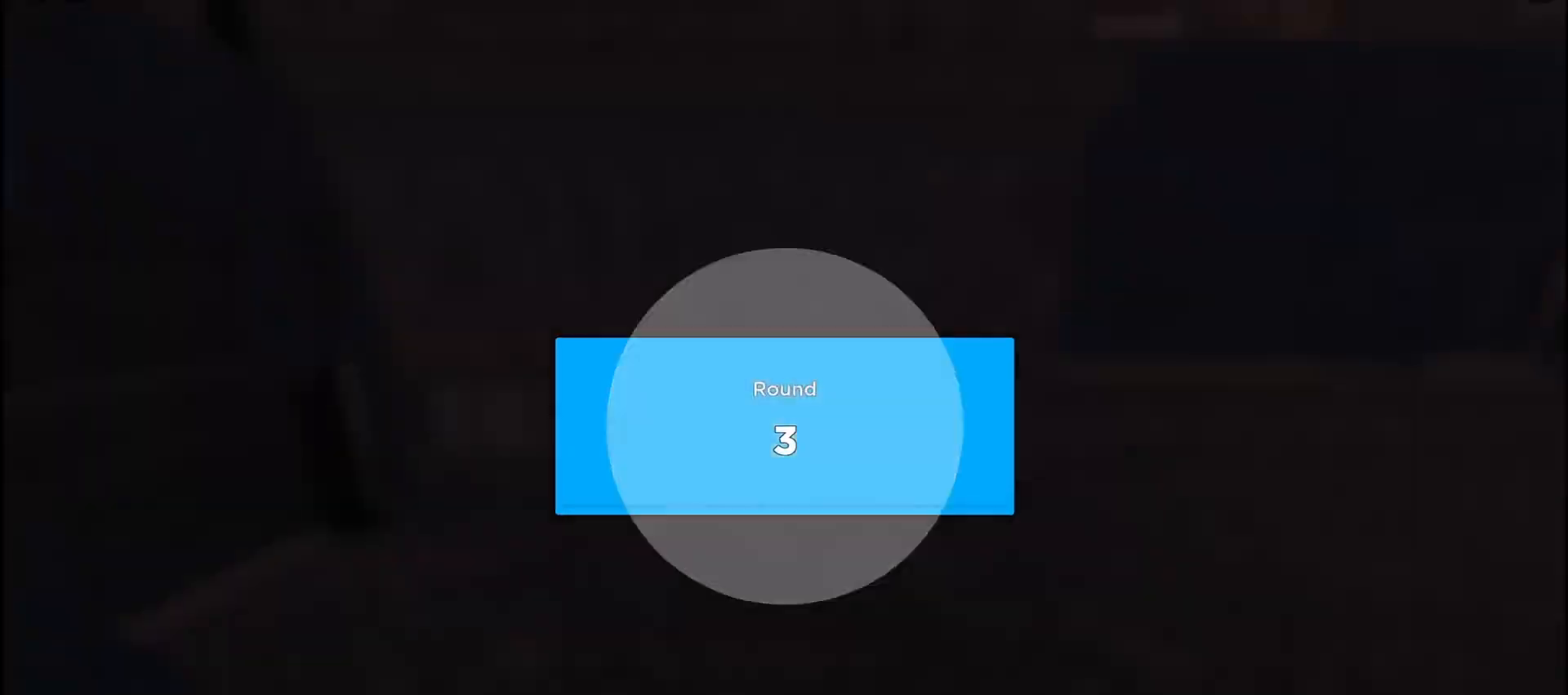
Gameplay with keyboard and mouse; each line is a JSON object with the keys and mouse buttons held at the frame after it. "events" lists presses ("down") and releases ("up") of "a", "ctrl", "d", "e", "f", "q", "r", "s", "shift", "space", "tab", "w", "mouse_left", "mouse_wheel", "mouse_right", "mouse_mb4" and "mouse_mb5" between this image and that frame as [ms after this image, input, new state], when the widget could be followed in between. "mouse_left", "mouse_wheel", "mouse_right", "mouse_mb4", "mouse_mb5" = the "left", "wheel", "right", "mb4", "mb5" buttons of the "mouse" list. No other keys are recorded. "wheel" means that the mouse wheel is clicked or scrolled. Not read: mouse_move.
{"keys": [], "mouse": [], "events": []}
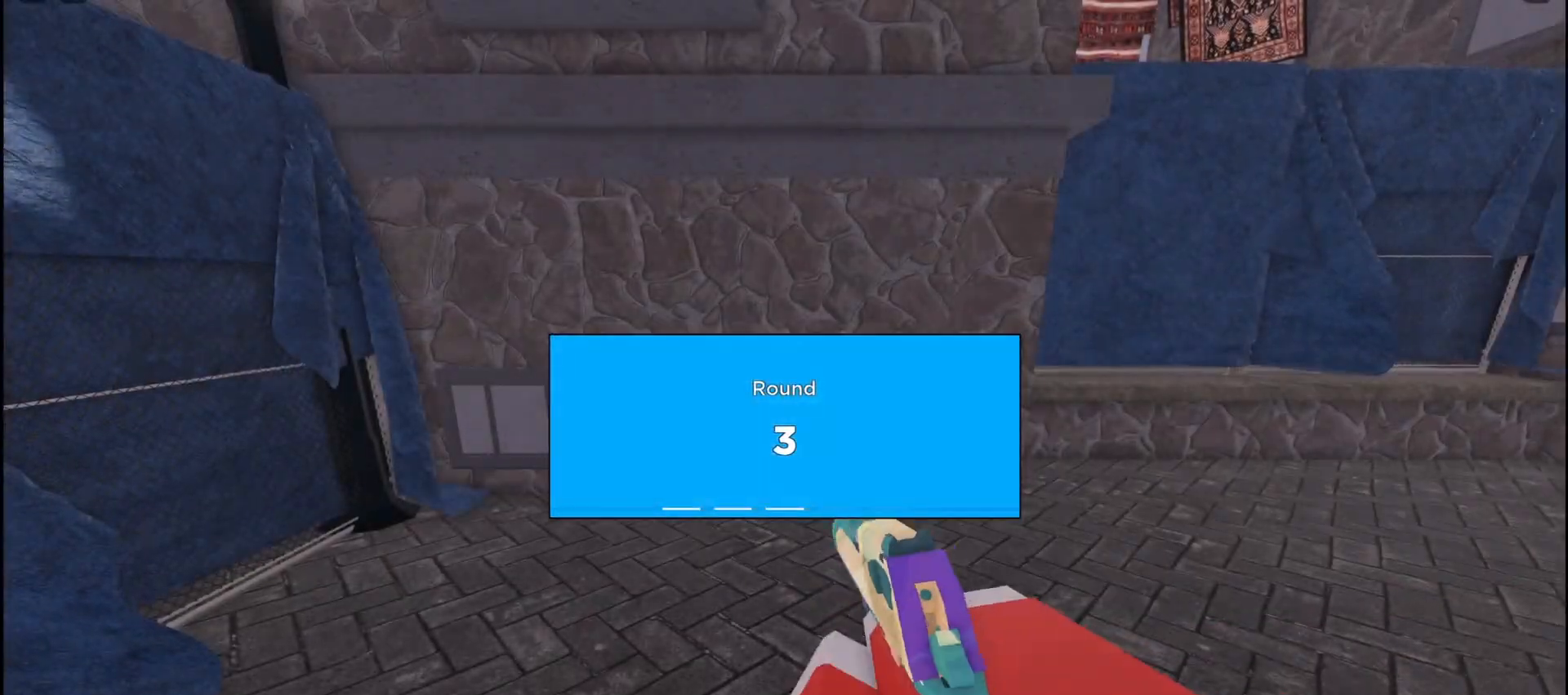
{"keys": [], "mouse": [], "events": []}
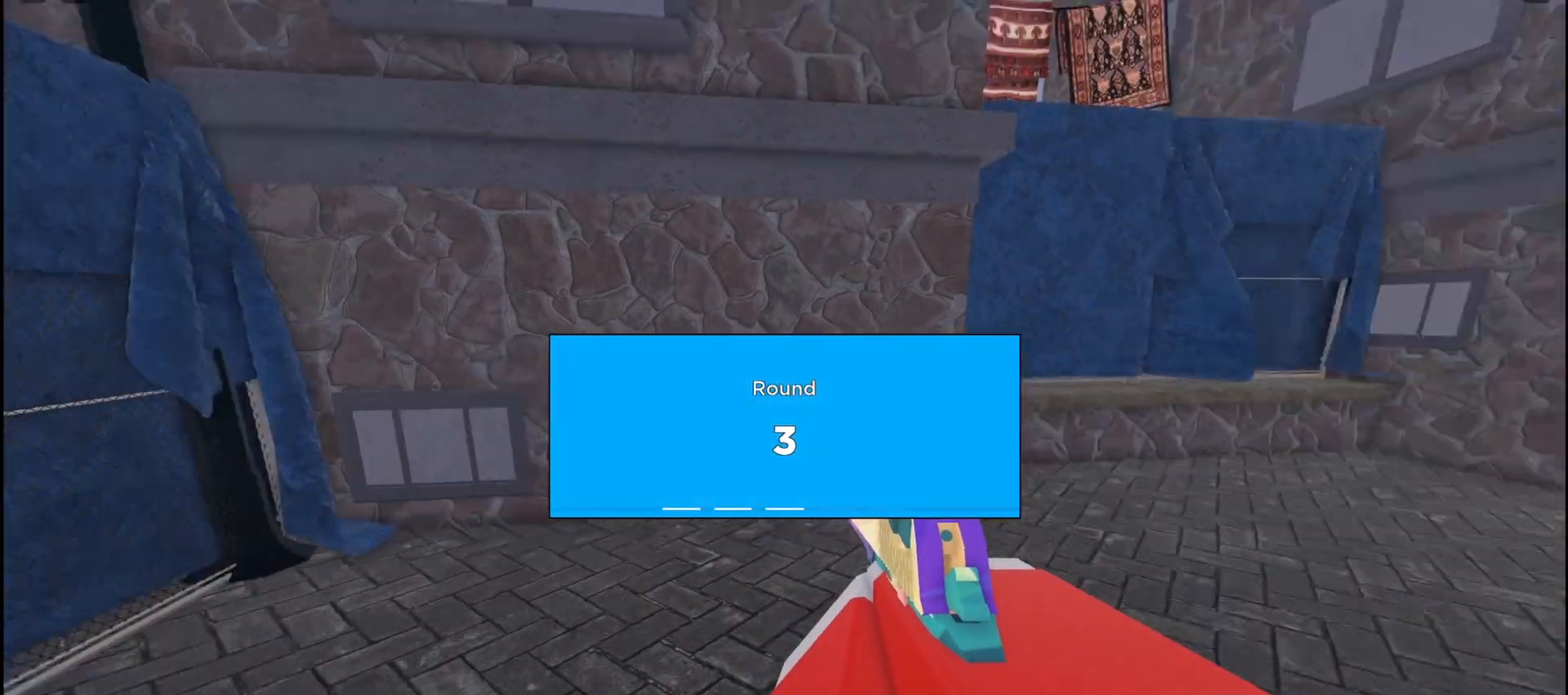
{"keys": ["w"], "mouse": [], "events": [[33, "w", "down"]]}
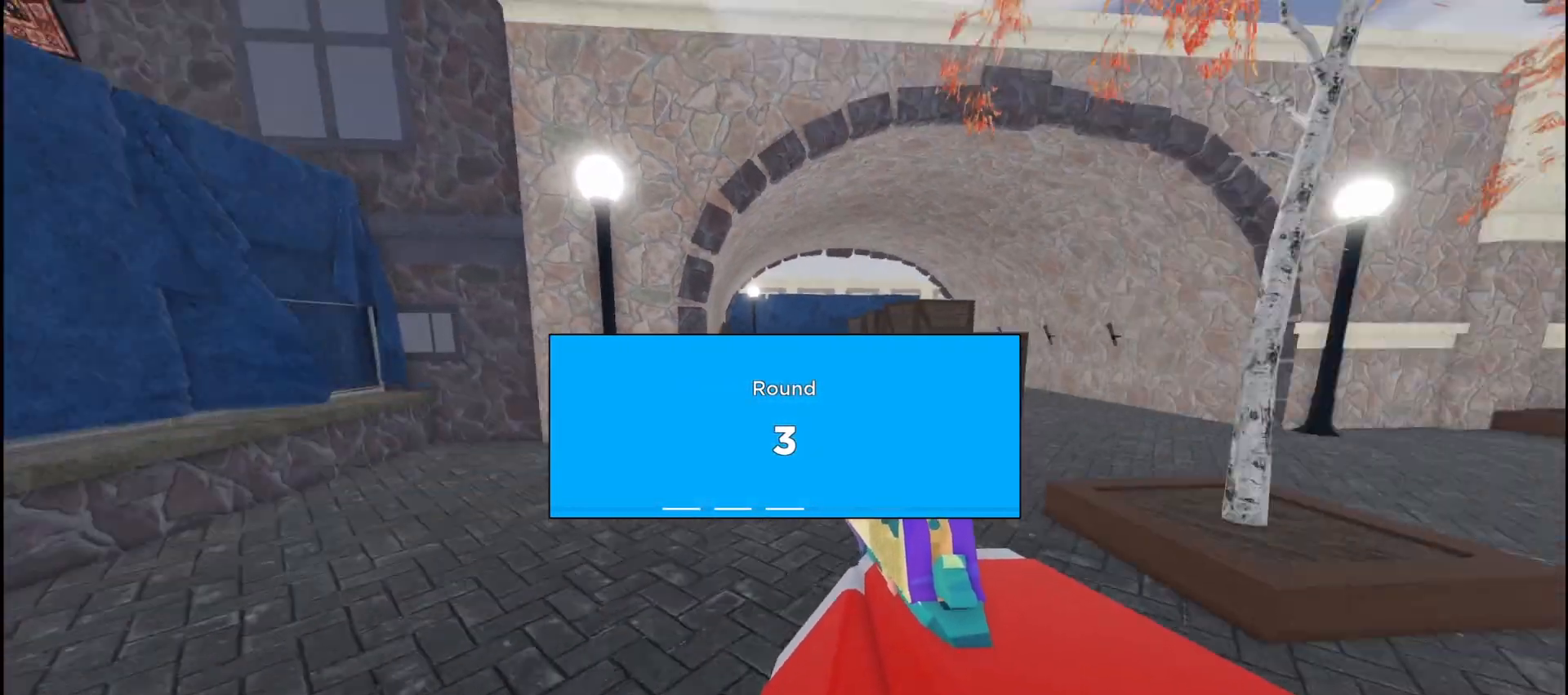
{"keys": ["shift", "w"], "mouse": [], "events": [[67, "shift", "down"]]}
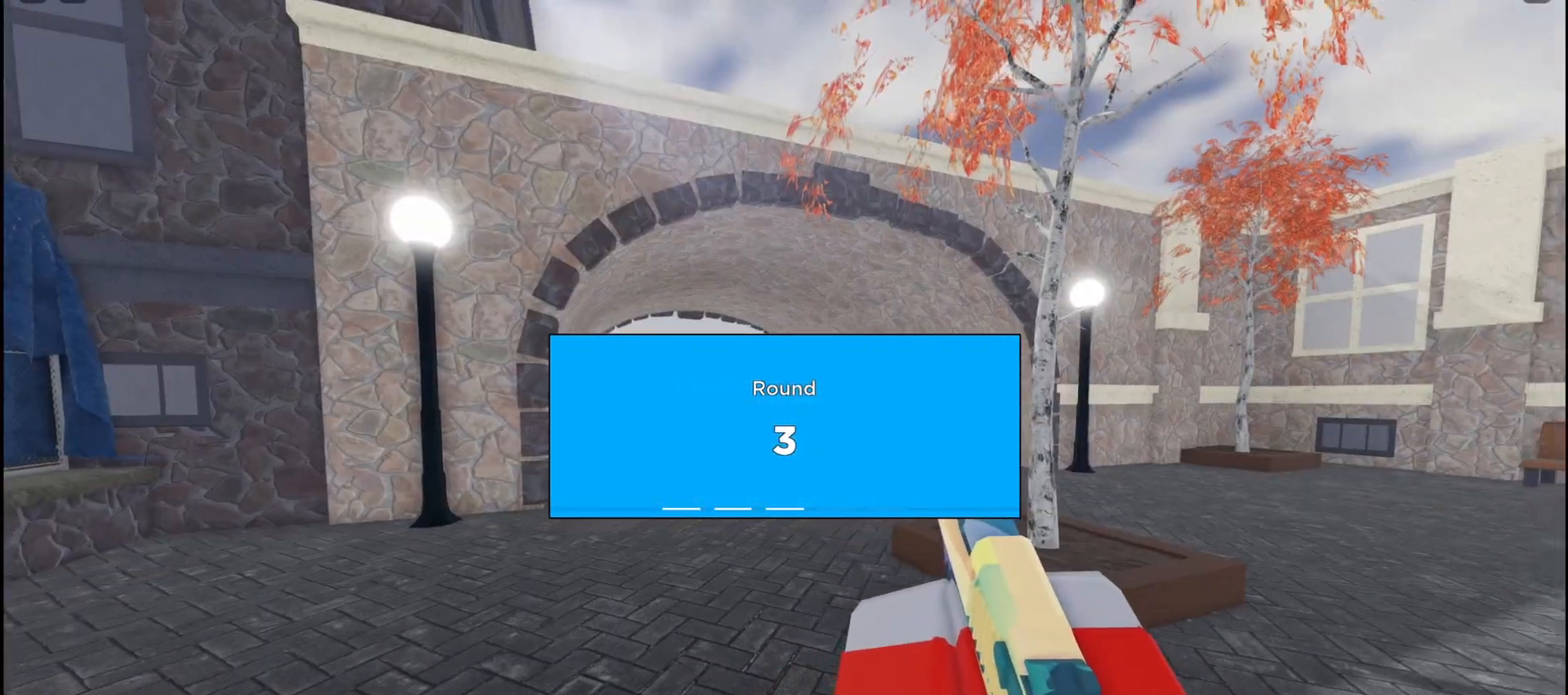
{"keys": ["w"], "mouse": [], "events": [[450, "shift", "up"]]}
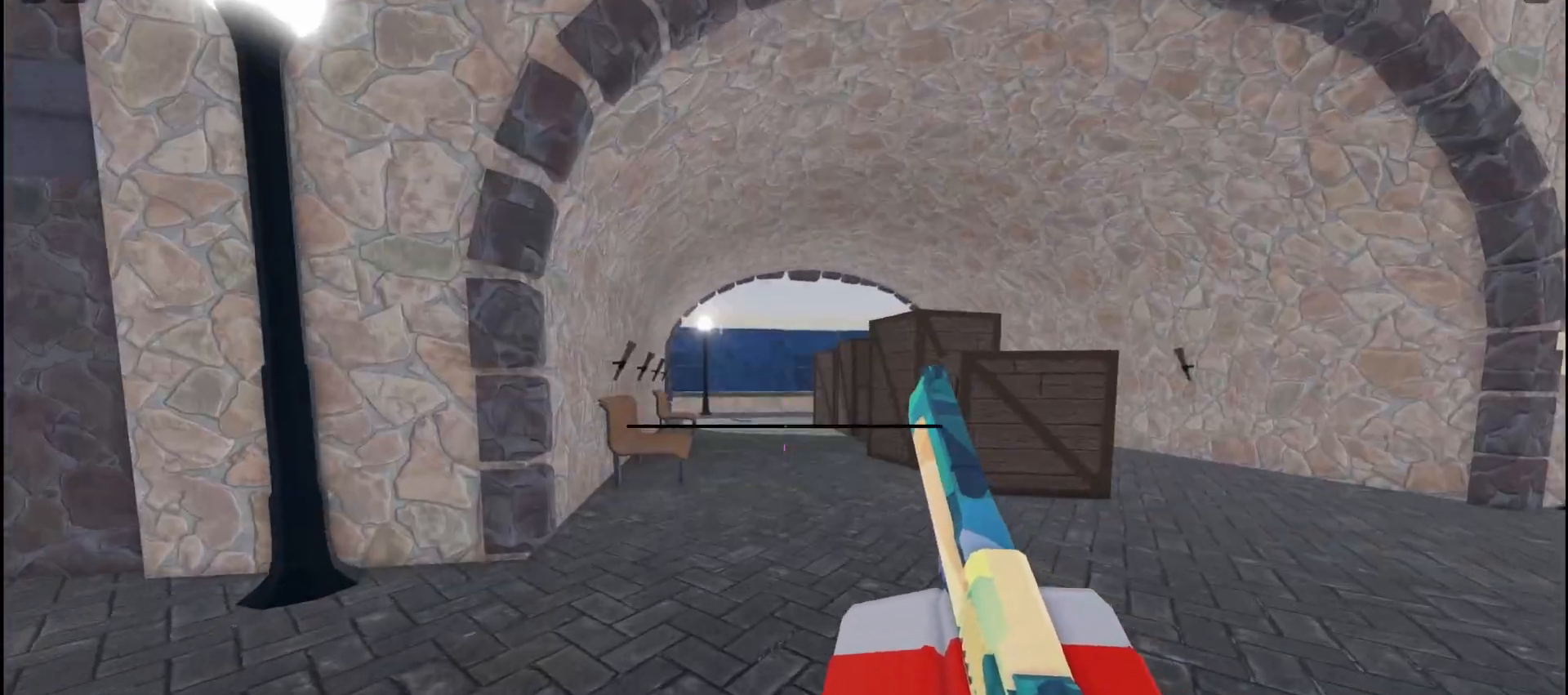
{"keys": ["shift", "w"], "mouse": [], "events": [[133, "ctrl", "down"], [150, "shift", "down"], [217, "ctrl", "up"]]}
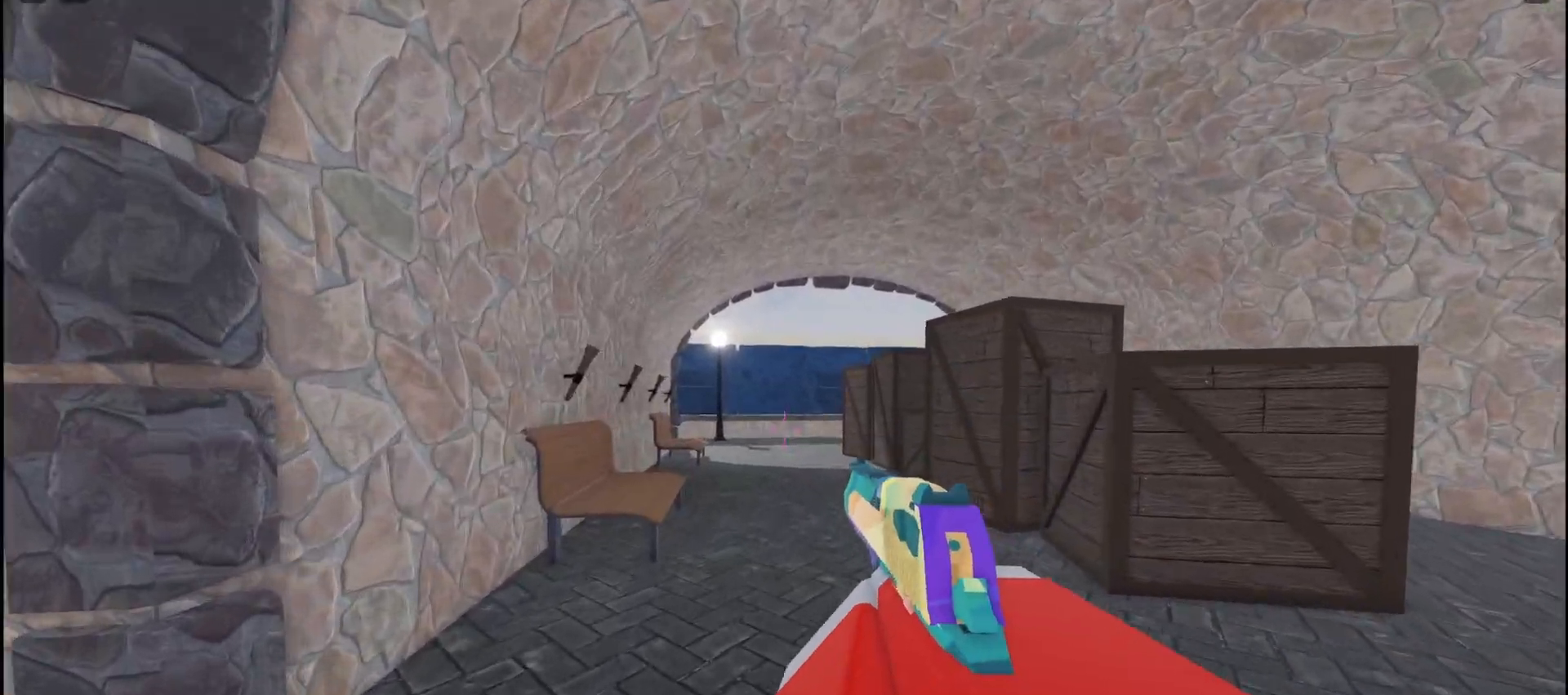
{"keys": ["shift", "w"], "mouse": [], "events": [[17, "shift", "up"], [200, "shift", "down"]]}
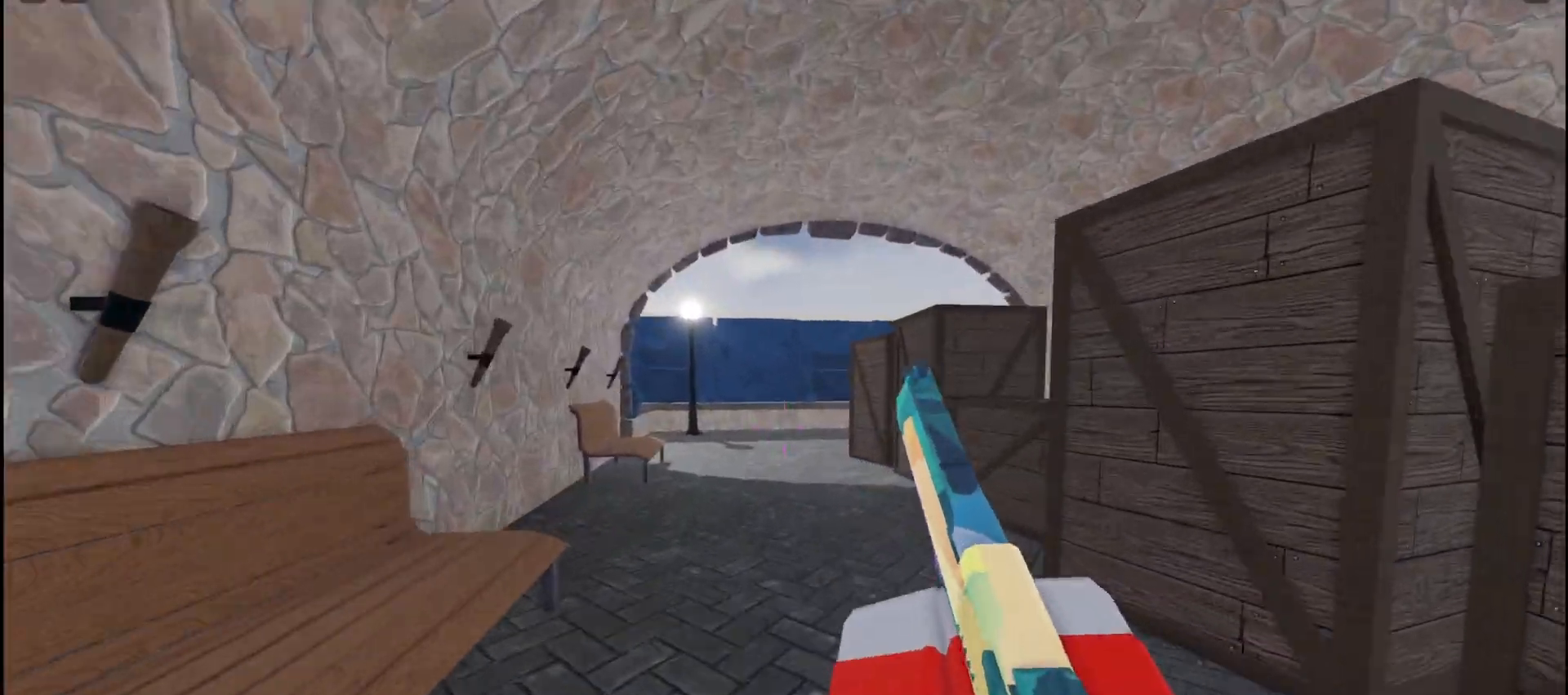
{"keys": ["w"], "mouse": [], "events": [[17, "ctrl", "down"], [183, "ctrl", "up"], [267, "shift", "up"]]}
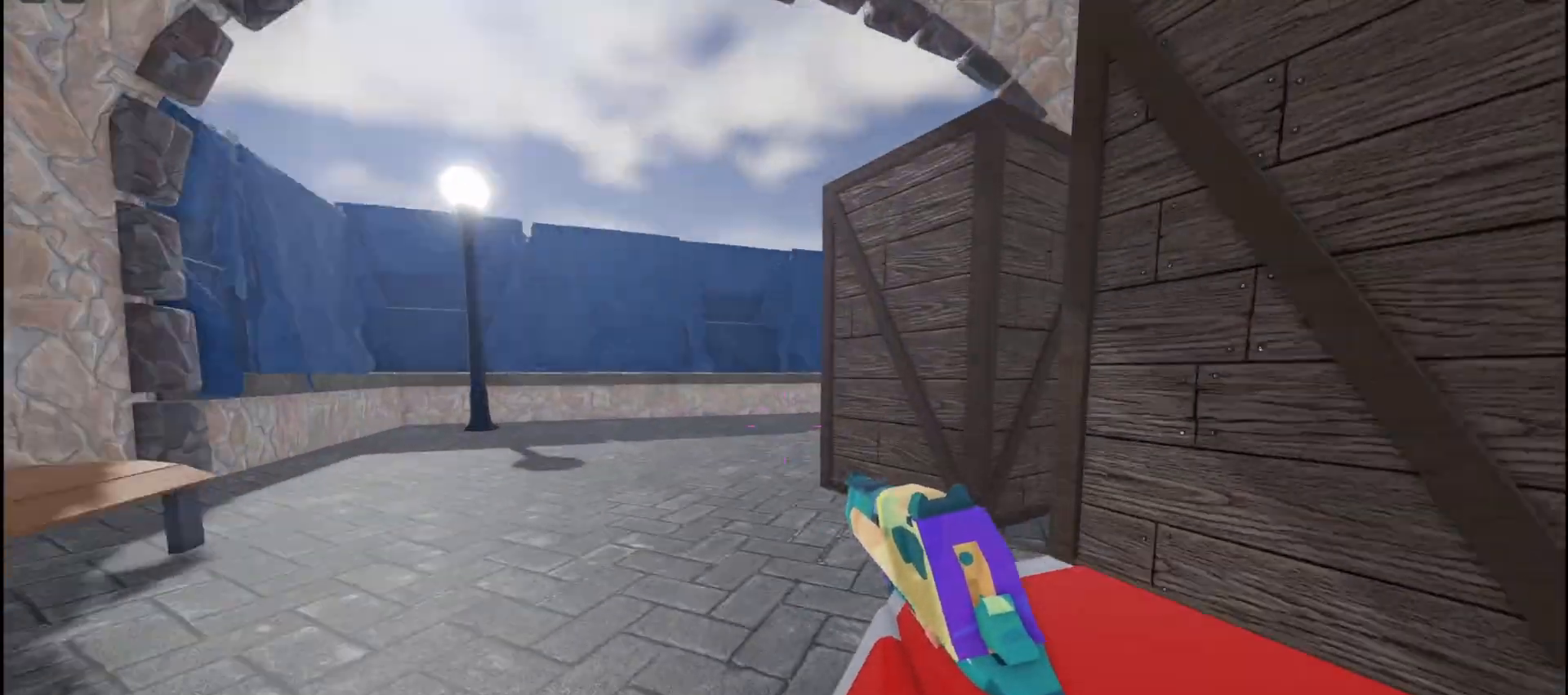
{"keys": ["a", "w"], "mouse": [], "events": [[200, "a", "down"]]}
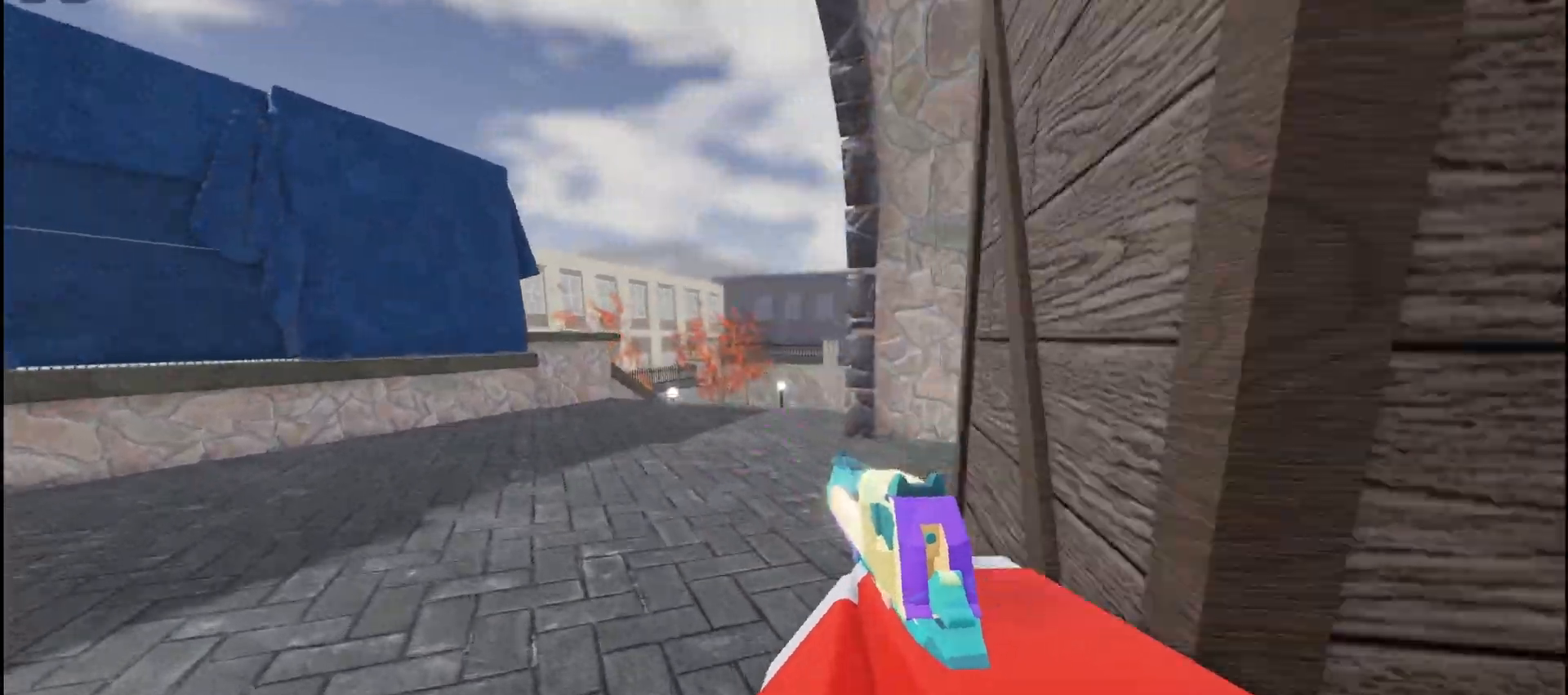
{"keys": ["w"], "mouse": [], "events": [[433, "a", "up"]]}
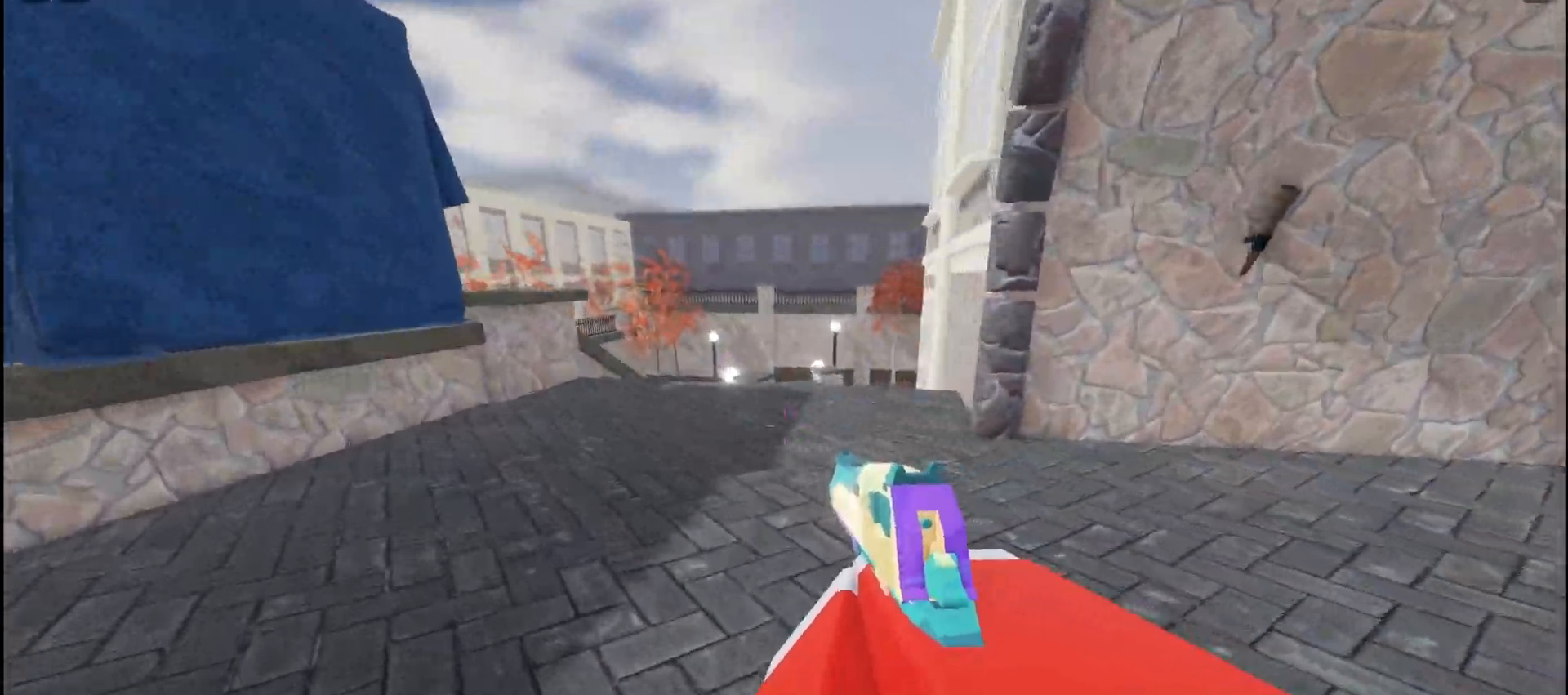
{"keys": ["w"], "mouse": ["left"], "events": [[117, "shift", "down"], [167, "space", "down"], [300, "space", "up"], [500, "mouse_left", "down"], [500, "shift", "up"]]}